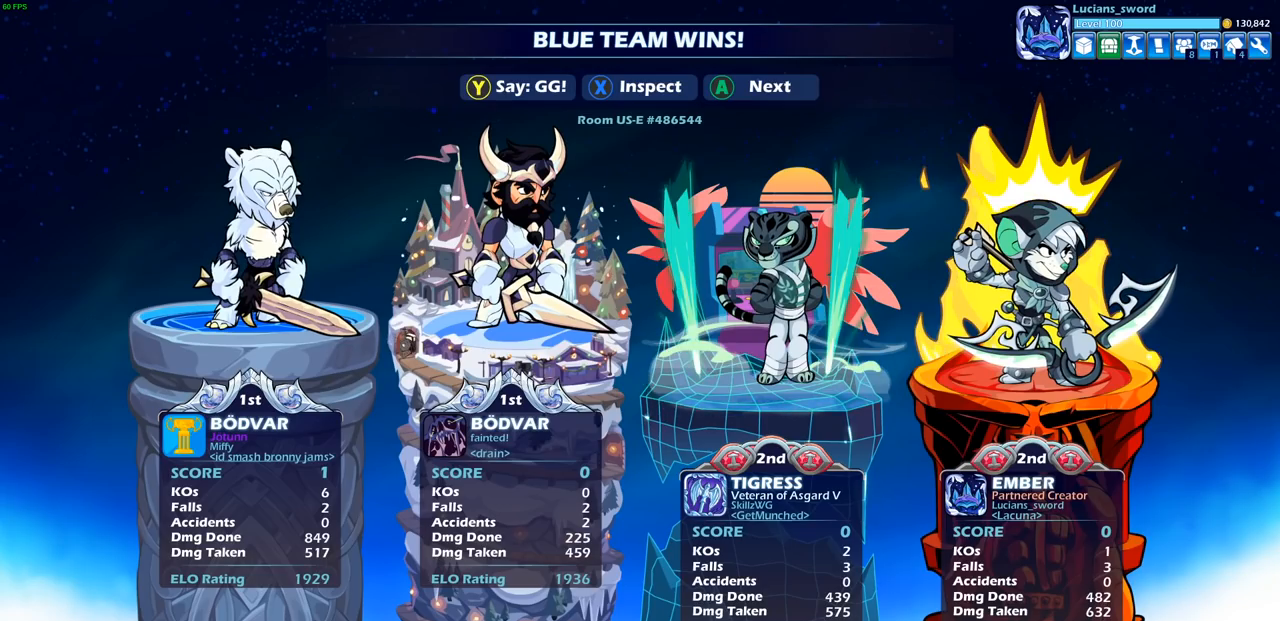
Gameplay with a controller (PlayStation layout); each line is a JSON object with the inputs held at the frame after it. "events" lists button and stick changes between this image and that frame as [ms after this image, input, new state], when the widget could be followed in between.
{"buttons": [], "left_stick": "center", "right_stick": "center", "events": [[133, "TRIANGLE", "down"], [217, "TRIANGLE", "up"], [333, "TRIANGLE", "down"], [417, "TRIANGLE", "up"]]}
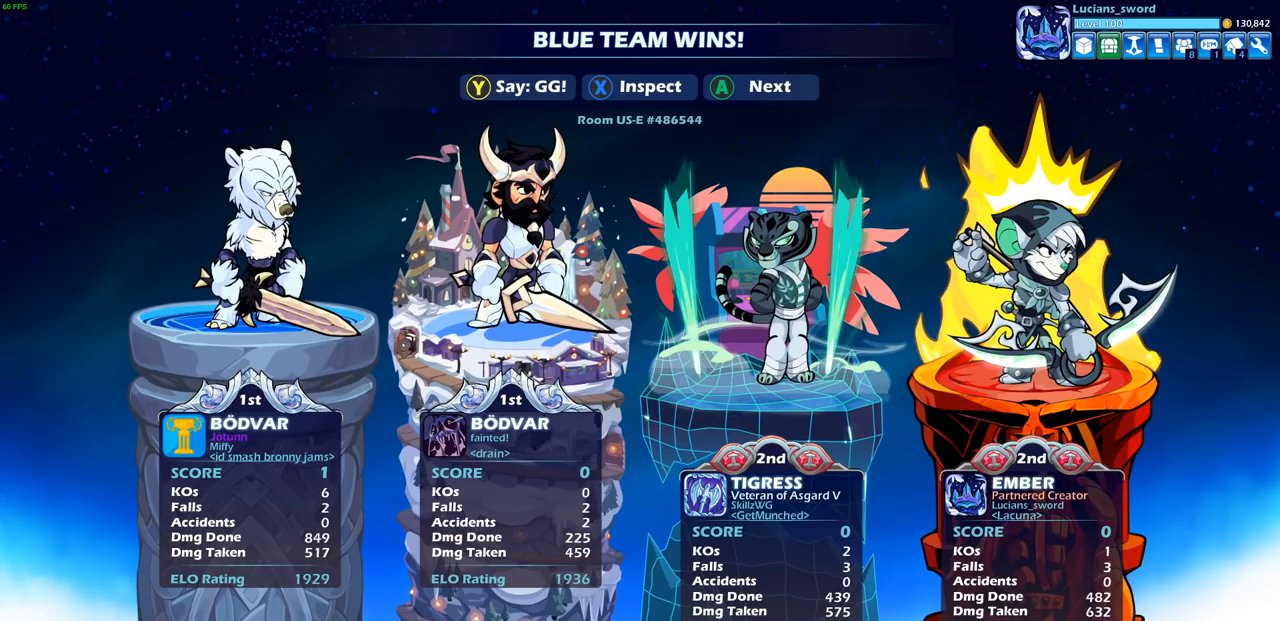
{"buttons": ["TRIANGLE"], "left_stick": "center", "right_stick": "center", "events": [[17, "TRIANGLE", "down"], [100, "TRIANGLE", "up"], [250, "TRIANGLE", "down"], [350, "TRIANGLE", "up"], [467, "TRIANGLE", "down"]]}
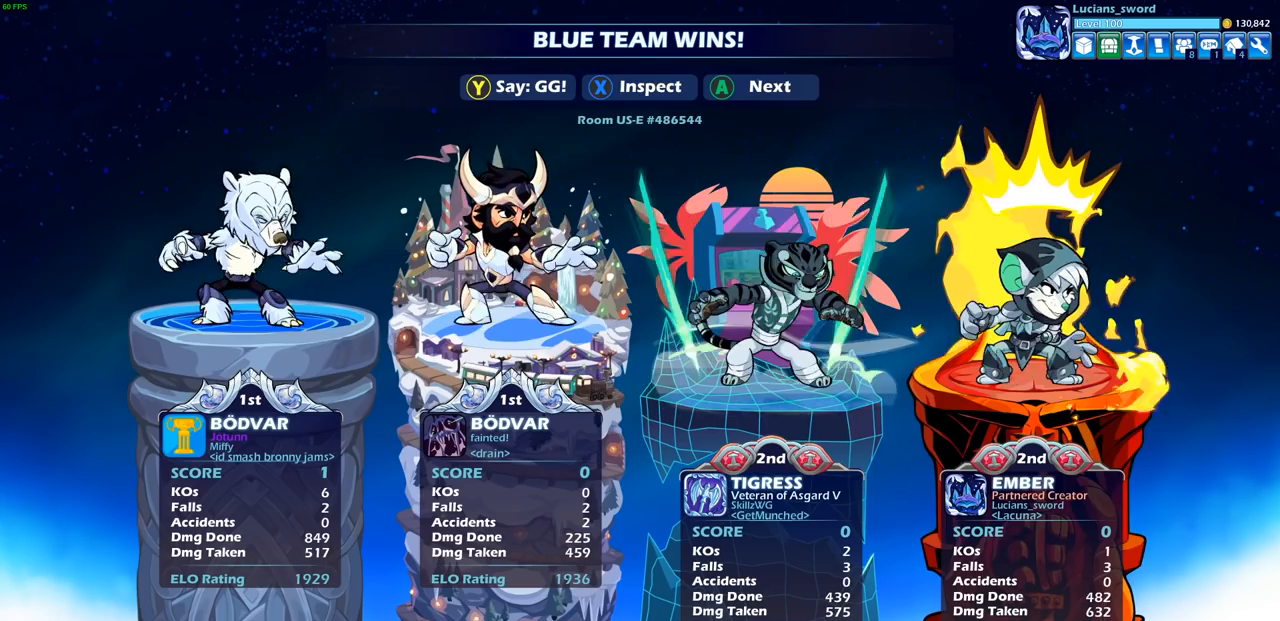
{"buttons": [], "left_stick": "center", "right_stick": "center", "events": [[50, "TRIANGLE", "up"], [167, "TRIANGLE", "down"], [317, "TRIANGLE", "up"]]}
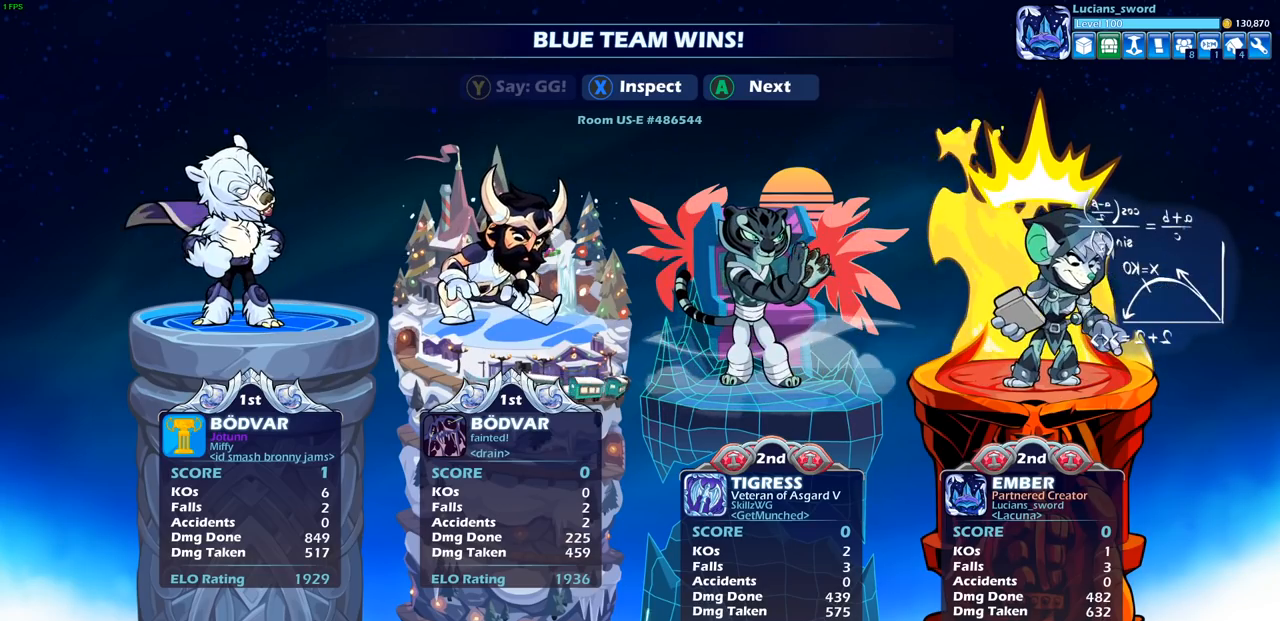
{"buttons": [], "left_stick": "center", "right_stick": "center", "events": []}
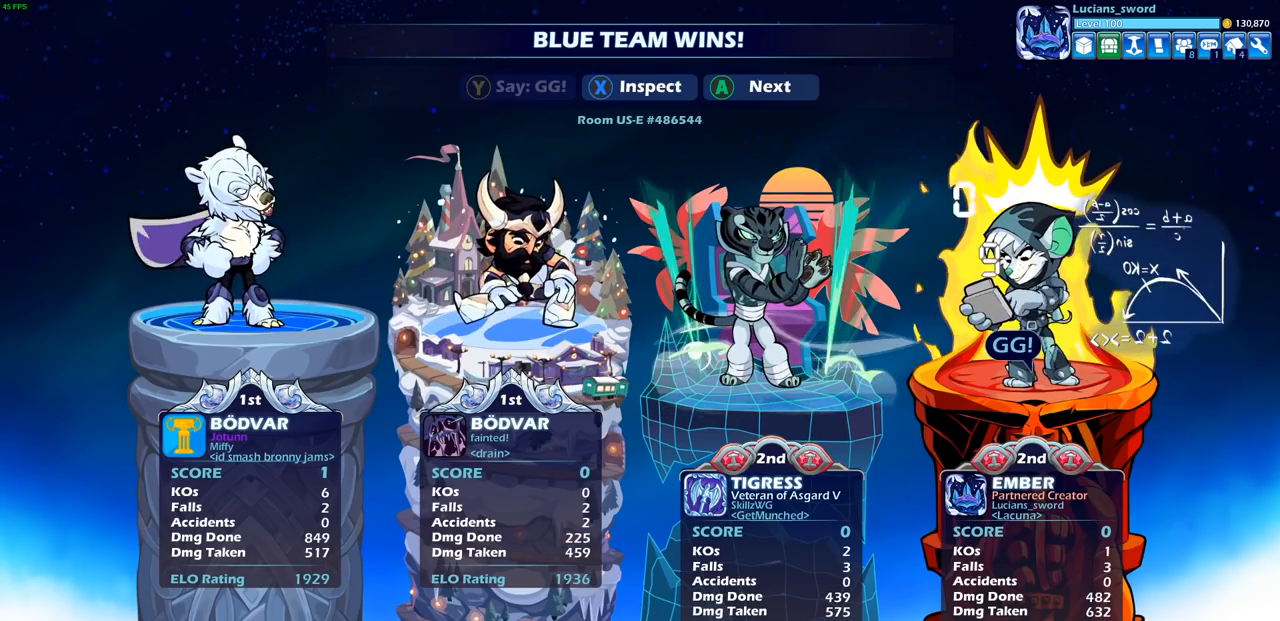
{"buttons": [], "left_stick": "center", "right_stick": "center", "events": []}
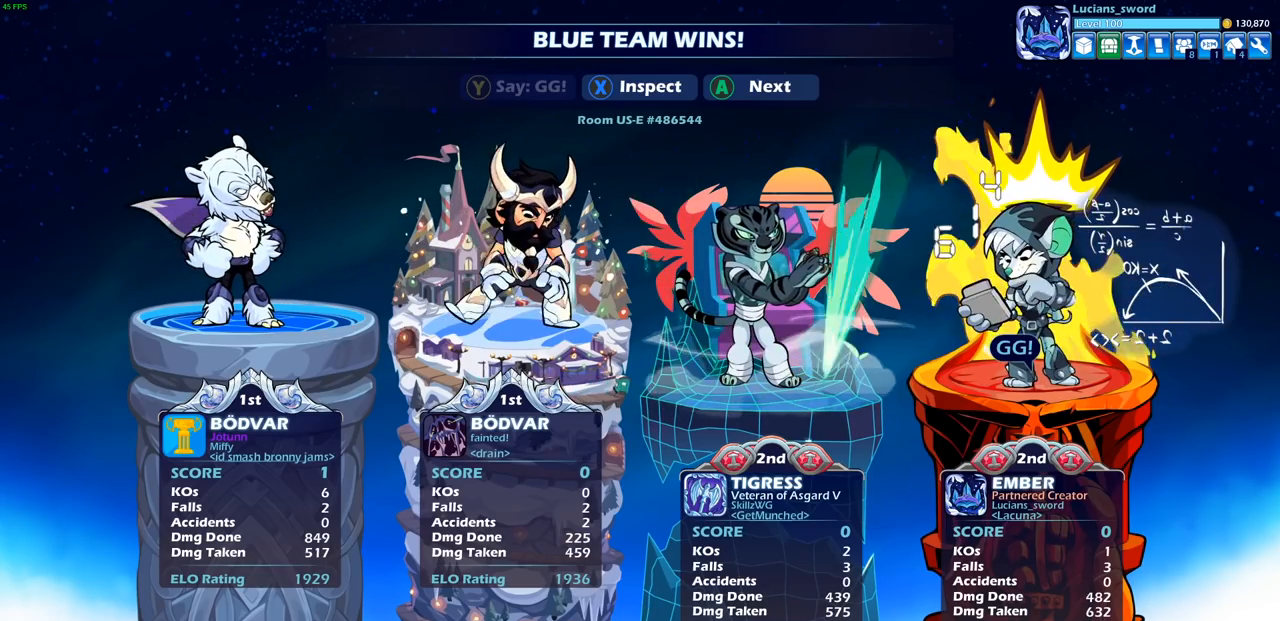
{"buttons": [], "left_stick": "center", "right_stick": "center", "events": []}
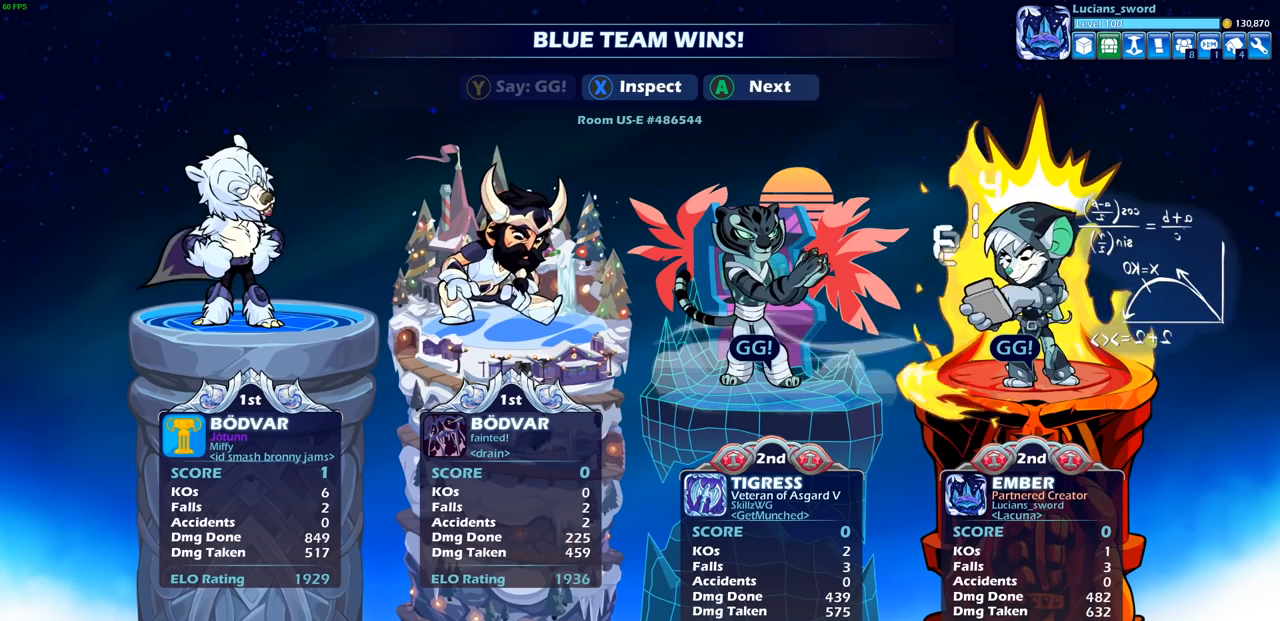
{"buttons": [], "left_stick": "center", "right_stick": "center", "events": []}
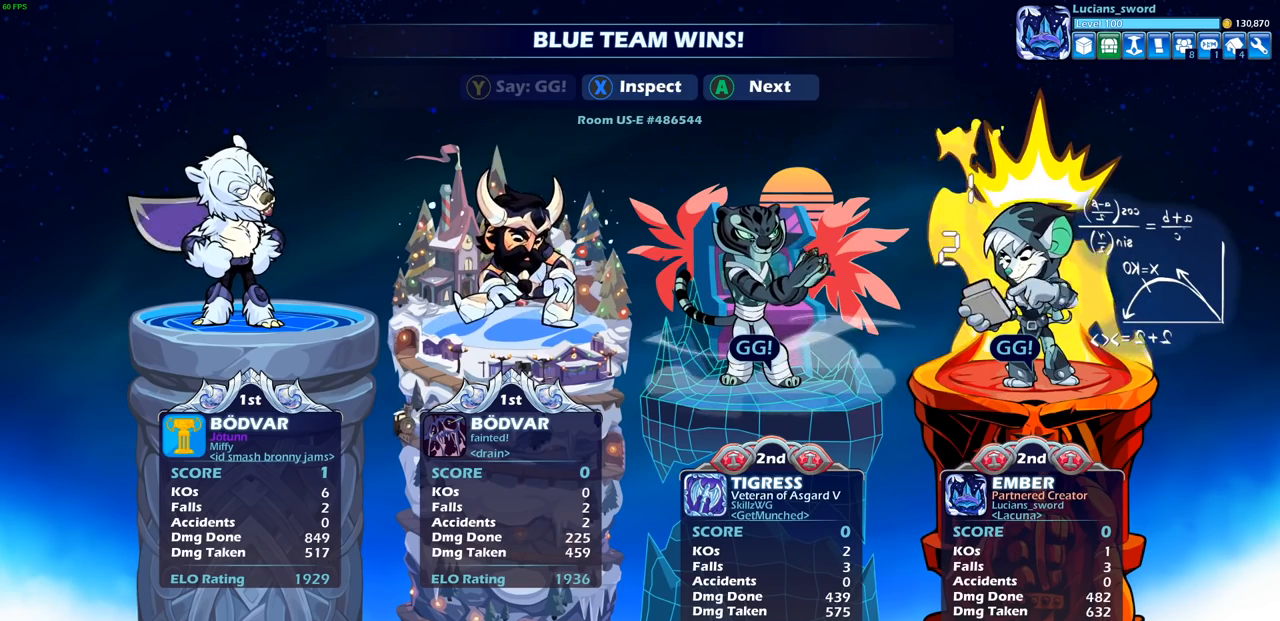
{"buttons": [], "left_stick": "center", "right_stick": "center", "events": []}
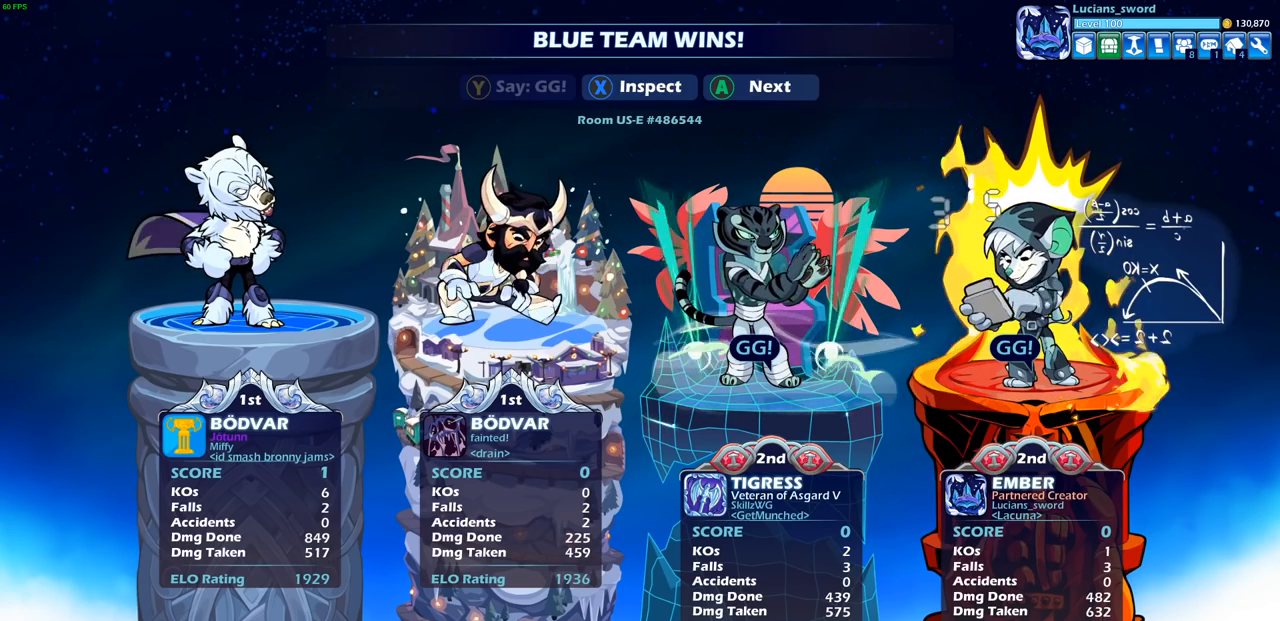
{"buttons": [], "left_stick": "center", "right_stick": "center", "events": []}
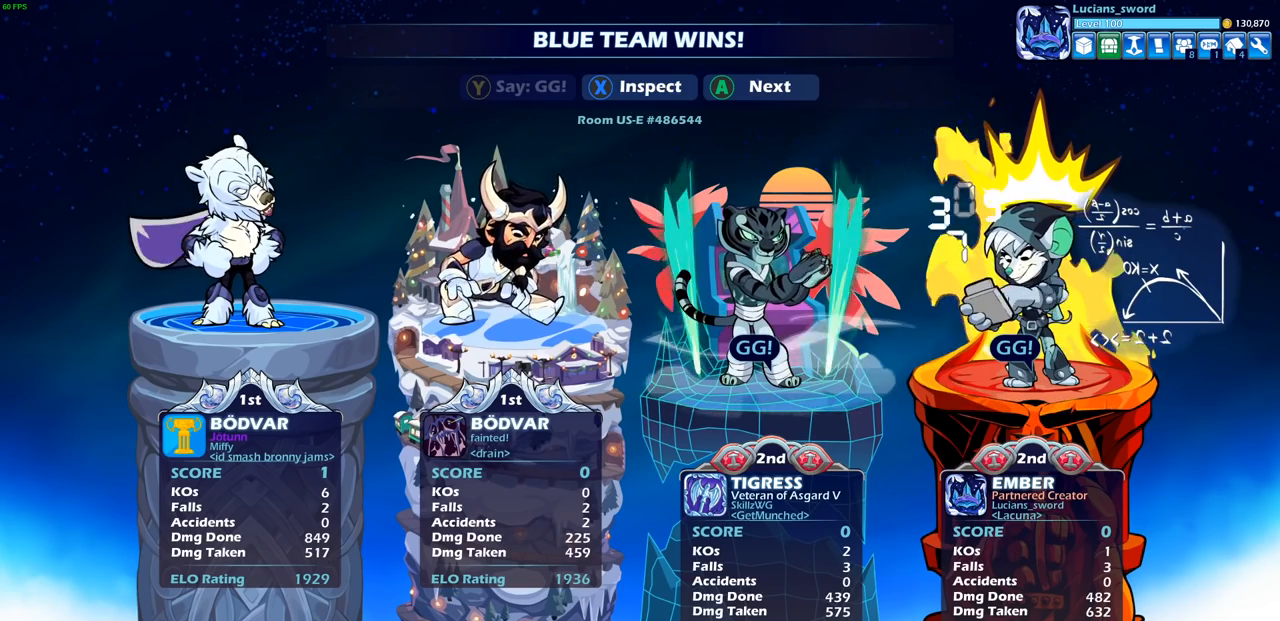
{"buttons": [], "left_stick": "center", "right_stick": "center", "events": []}
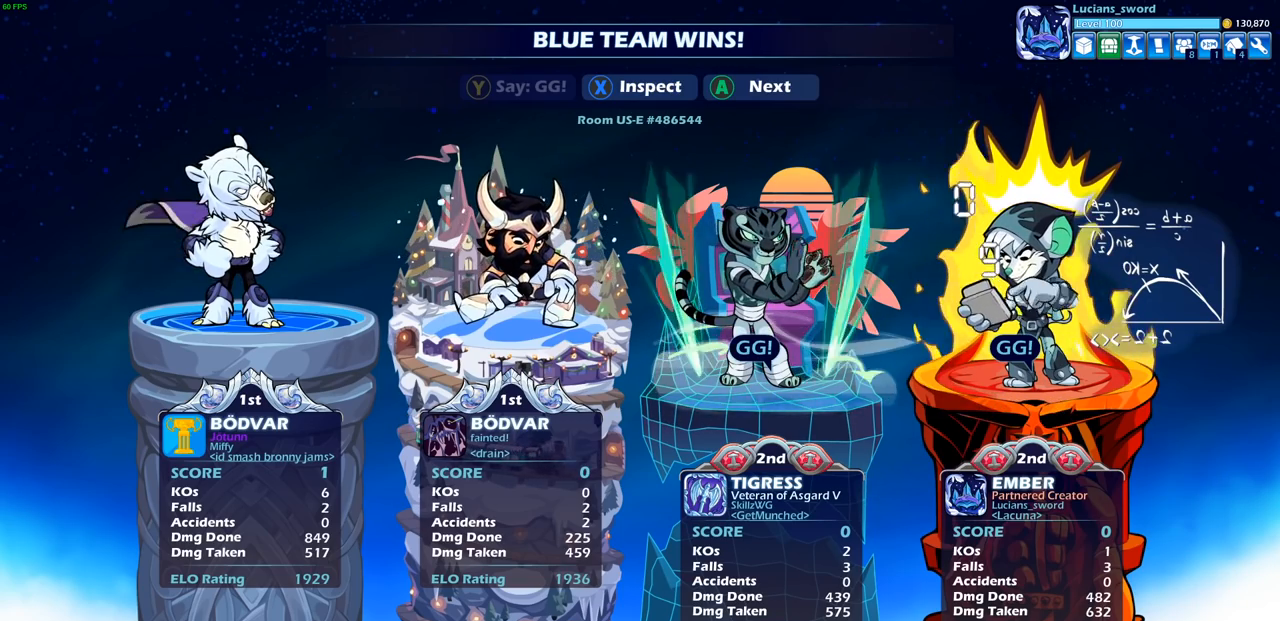
{"buttons": [], "left_stick": "center", "right_stick": "center", "events": []}
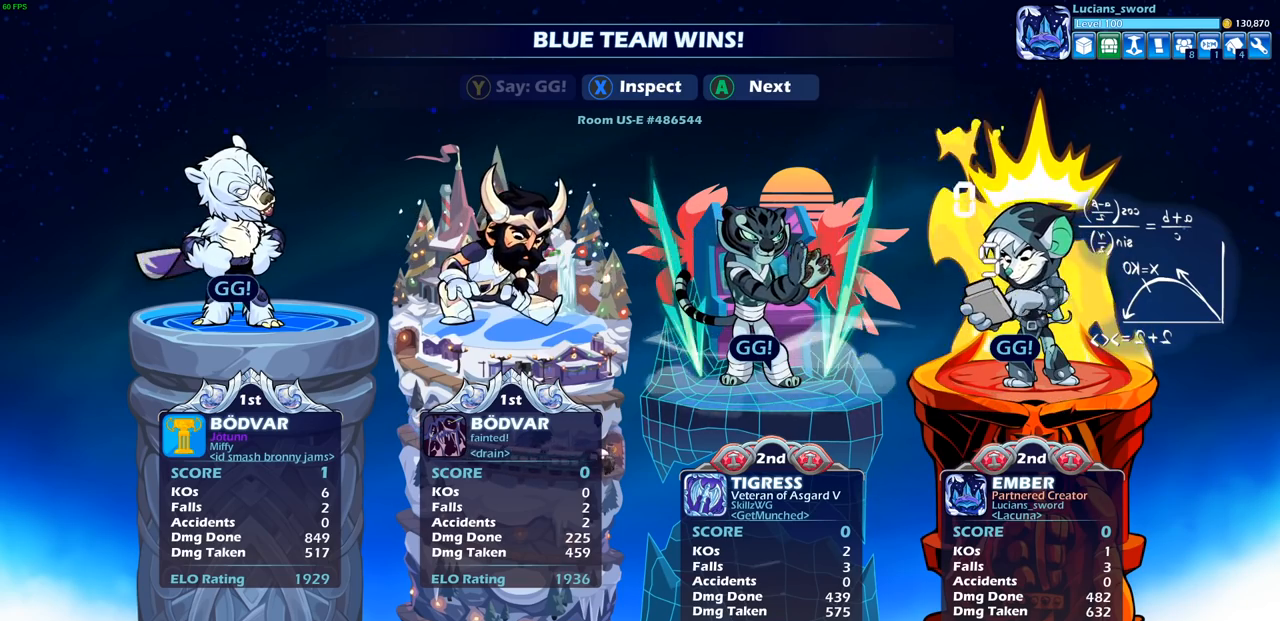
{"buttons": [], "left_stick": "center", "right_stick": "center", "events": []}
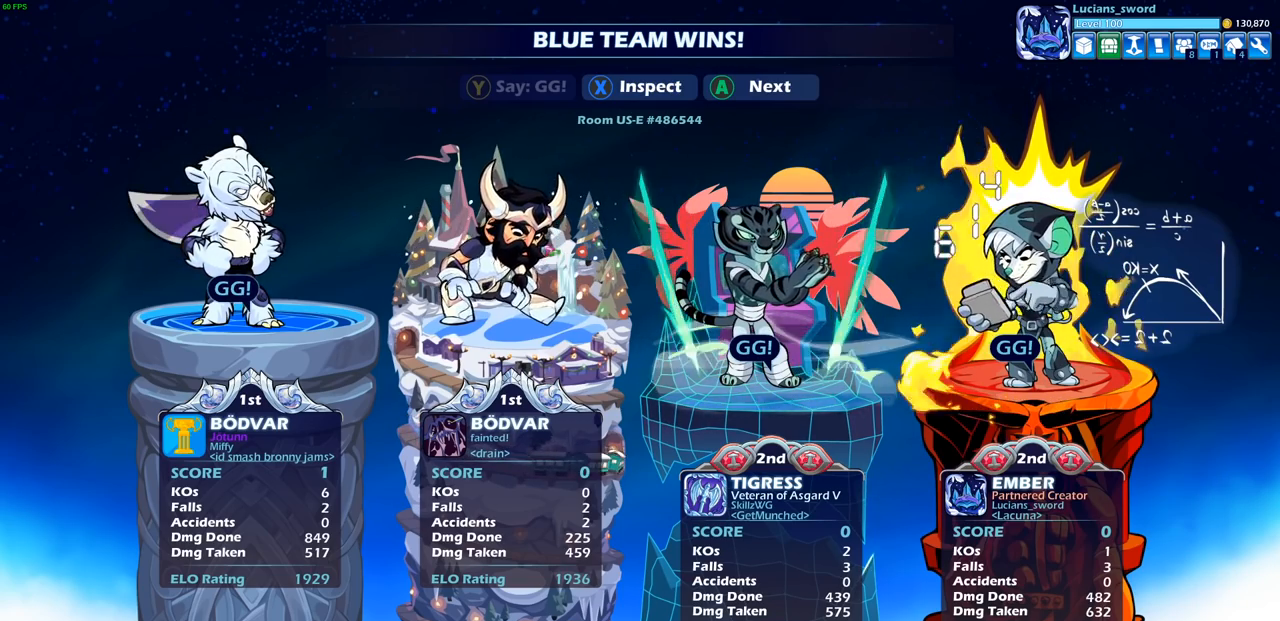
{"buttons": ["TRIANGLE"], "left_stick": "center", "right_stick": "center", "events": [[67, "TRIANGLE", "down"], [150, "TRIANGLE", "up"], [250, "TRIANGLE", "down"], [317, "TRIANGLE", "up"], [467, "TRIANGLE", "down"]]}
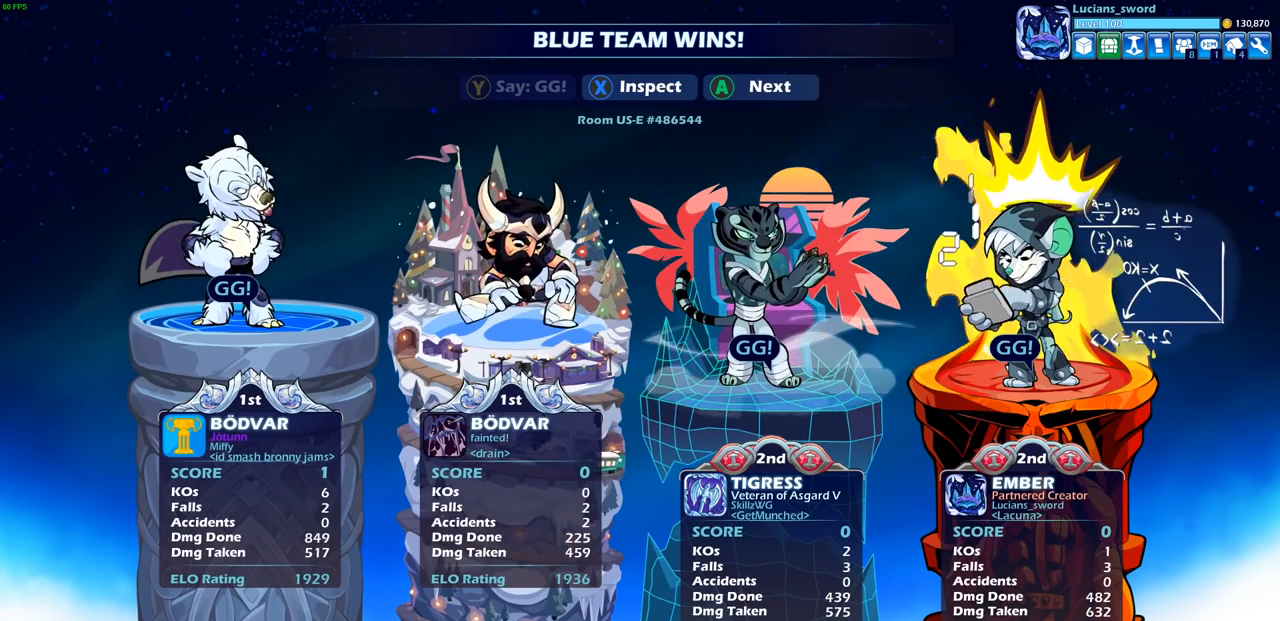
{"buttons": [], "left_stick": "center", "right_stick": "center", "events": [[50, "TRIANGLE", "up"]]}
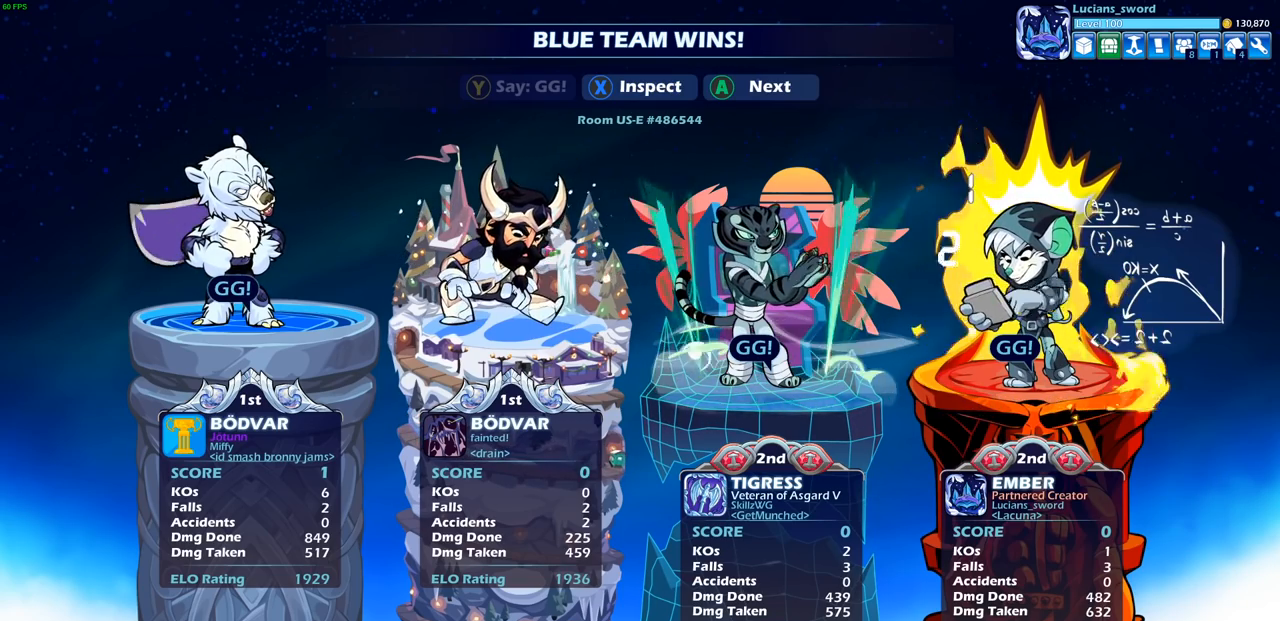
{"buttons": [], "left_stick": "center", "right_stick": "center", "events": []}
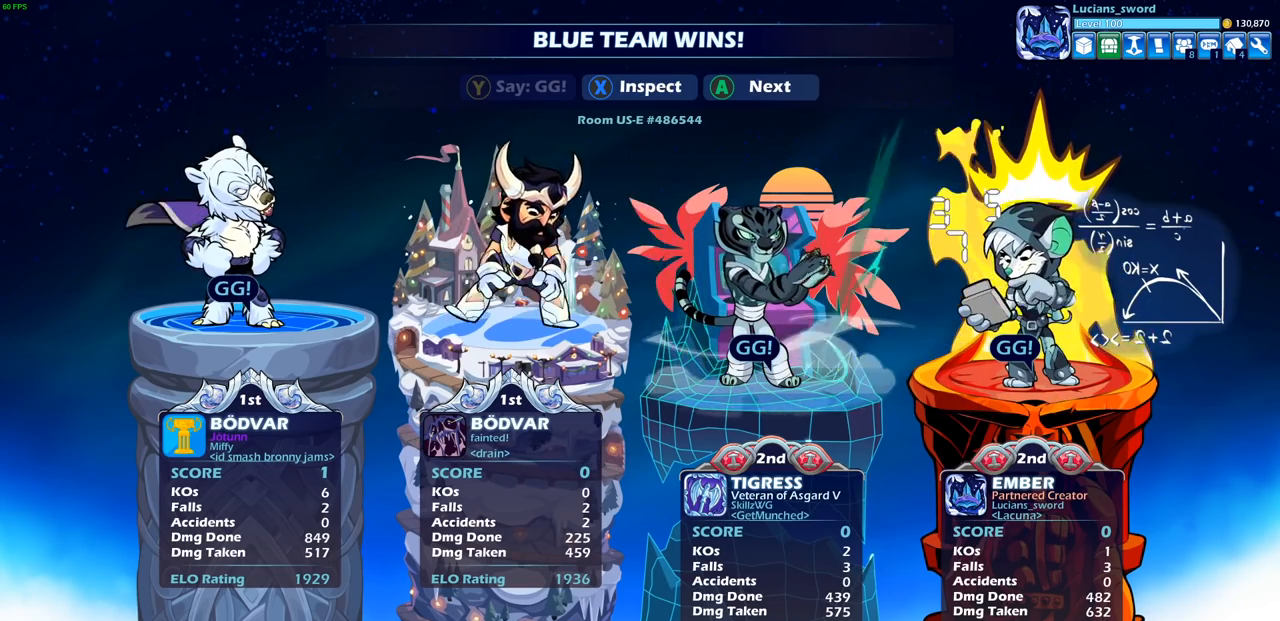
{"buttons": [], "left_stick": "center", "right_stick": "center", "events": [[50, "CROSS", "down"], [200, "CROSS", "up"]]}
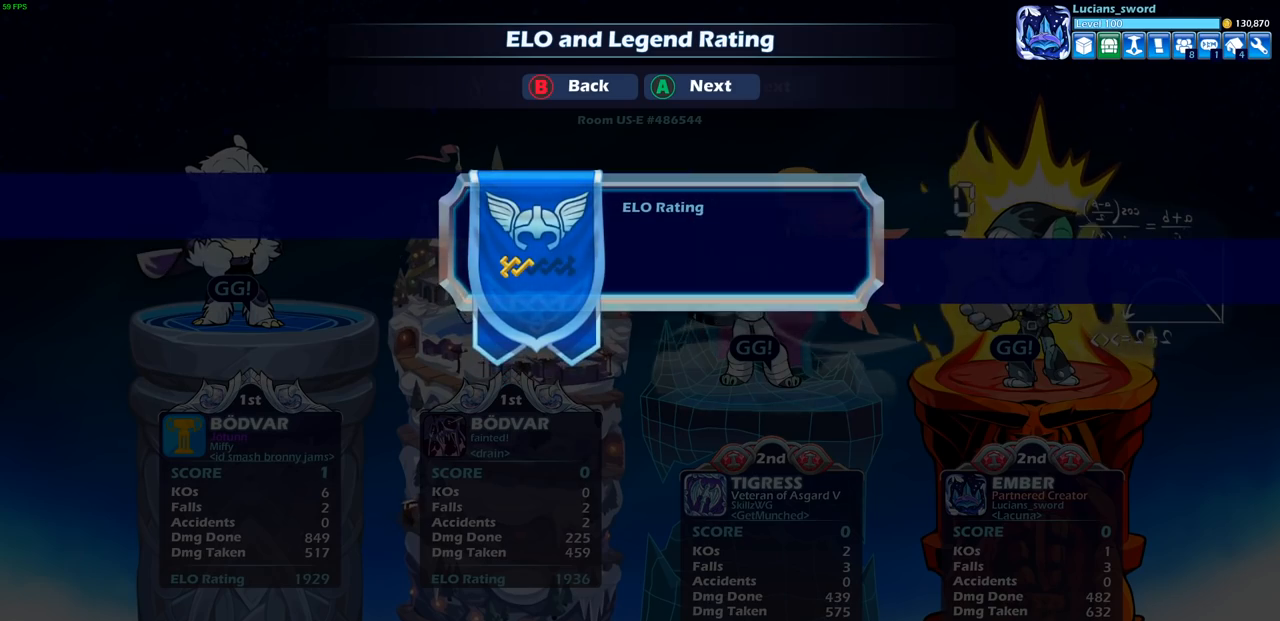
{"buttons": [], "left_stick": "center", "right_stick": "center", "events": []}
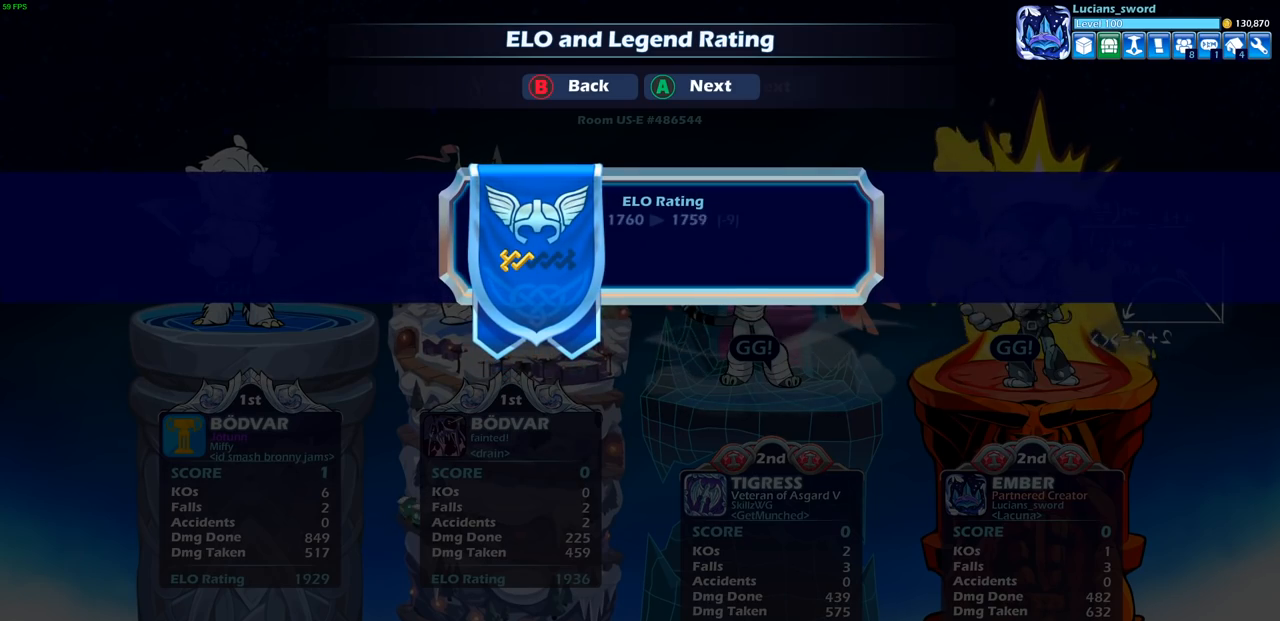
{"buttons": [], "left_stick": "center", "right_stick": "center", "events": [[400, "CROSS", "down"], [483, "CROSS", "up"]]}
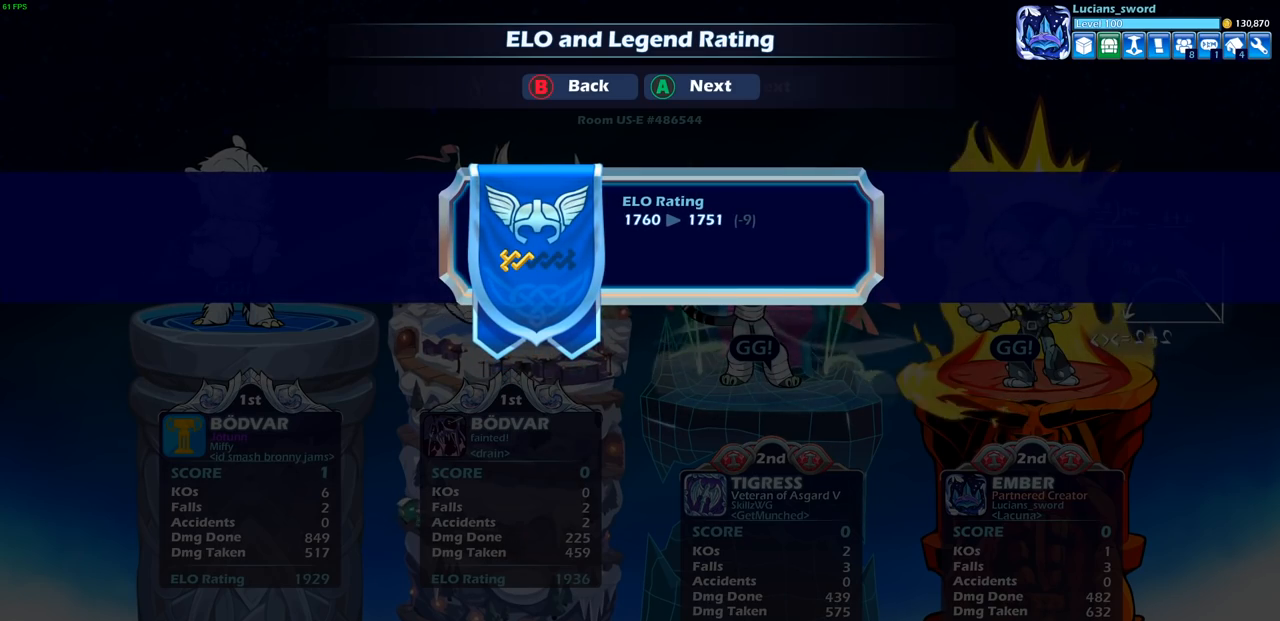
{"buttons": [], "left_stick": "center", "right_stick": "center", "events": [[250, "CROSS", "down"], [350, "CROSS", "up"]]}
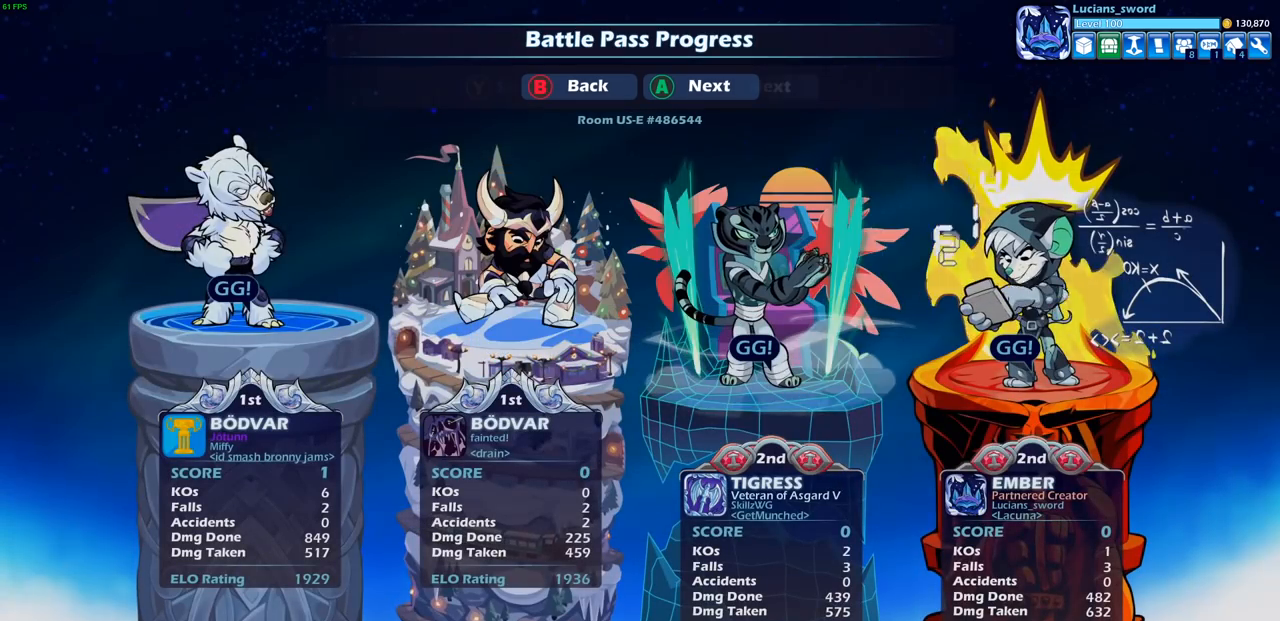
{"buttons": ["CROSS"], "left_stick": "center", "right_stick": "center", "events": [[133, "CROSS", "down"], [267, "CROSS", "up"], [417, "CROSS", "down"]]}
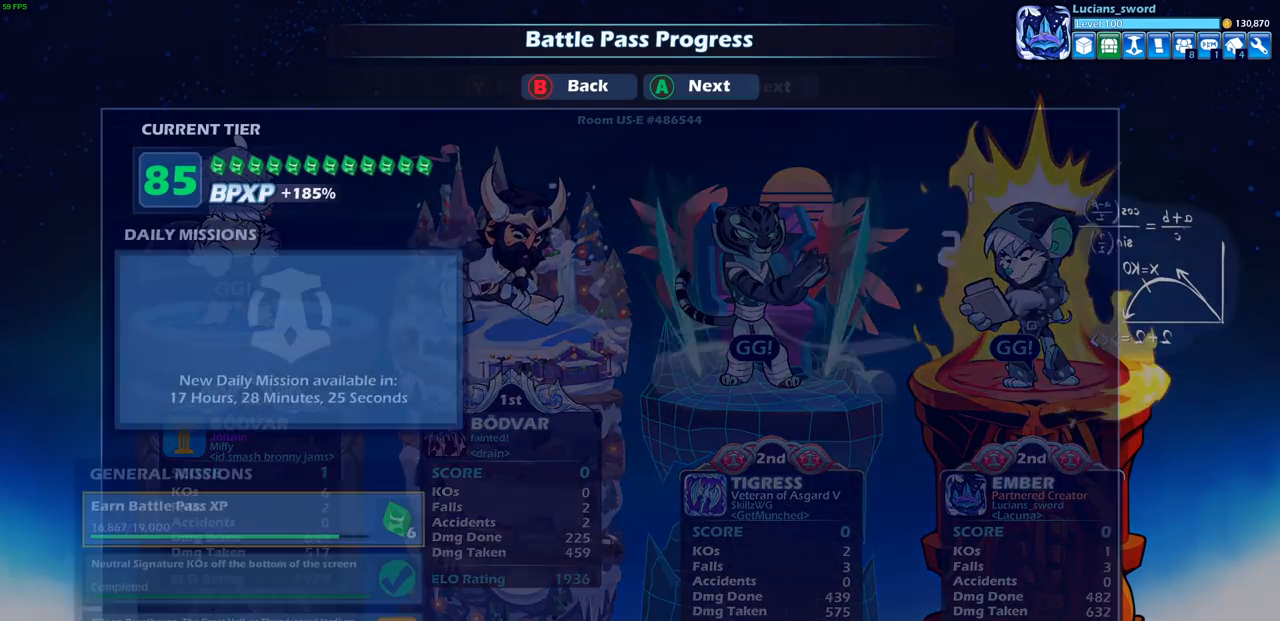
{"buttons": [], "left_stick": "center", "right_stick": "center", "events": [[50, "CROSS", "up"]]}
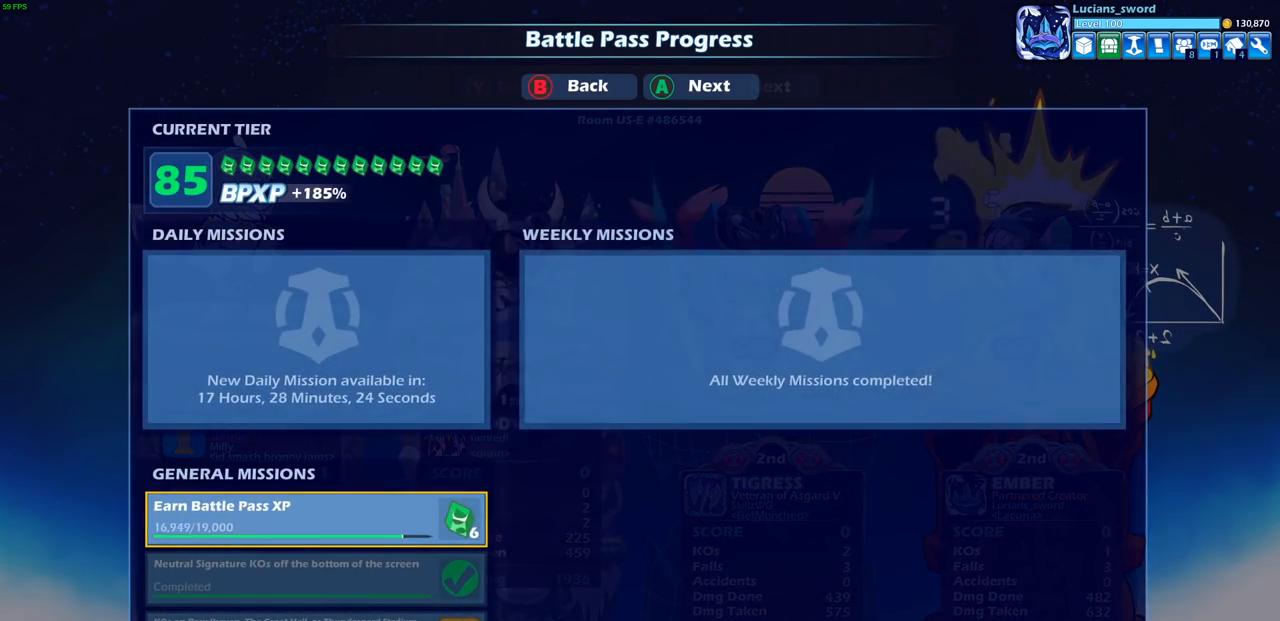
{"buttons": ["CROSS"], "left_stick": "center", "right_stick": "center", "events": [[33, "CROSS", "down"], [167, "CROSS", "up"], [417, "CROSS", "down"]]}
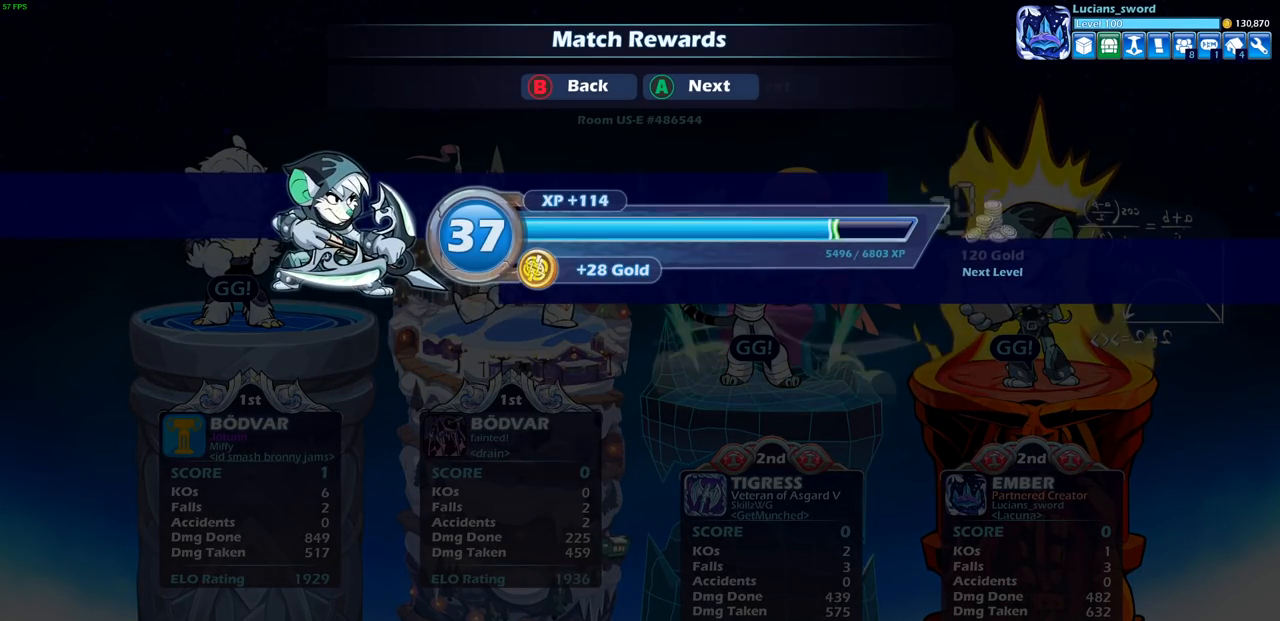
{"buttons": [], "left_stick": "center", "right_stick": "center", "events": [[67, "CROSS", "up"]]}
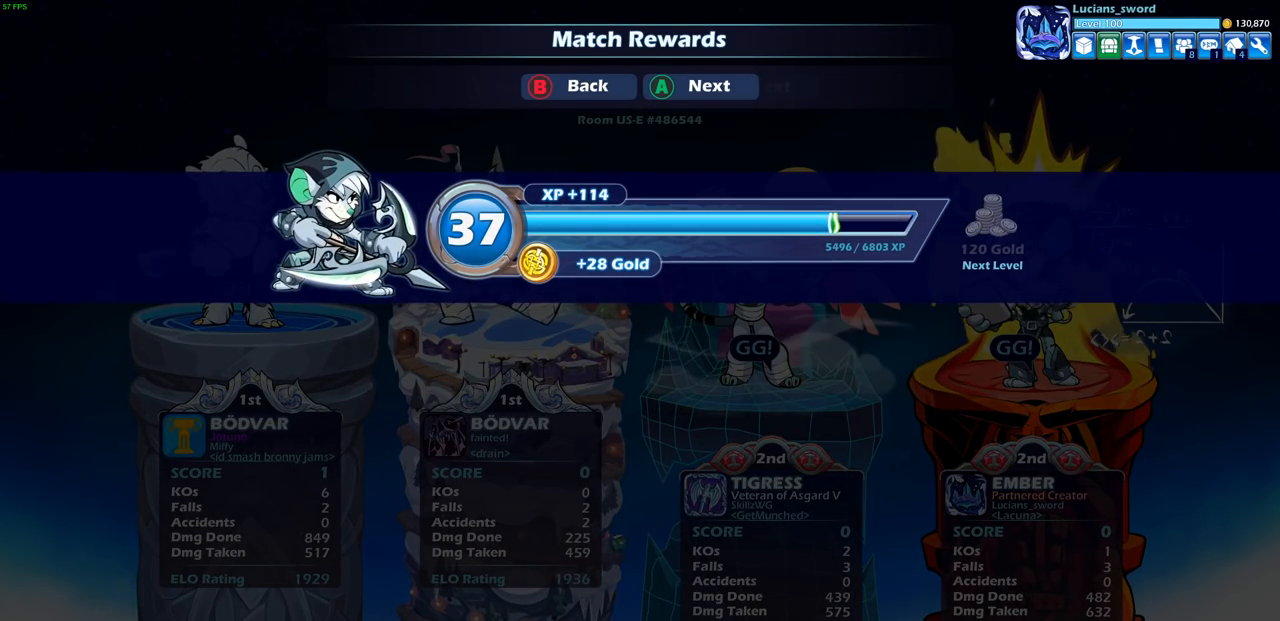
{"buttons": [], "left_stick": "center", "right_stick": "center", "events": []}
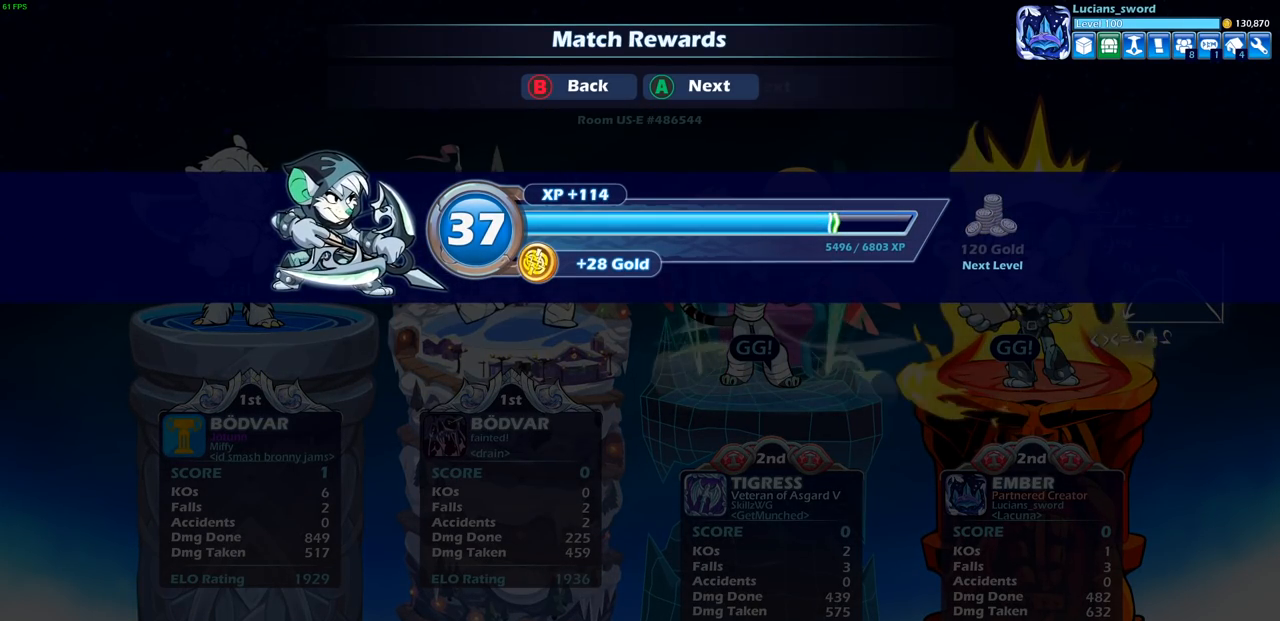
{"buttons": [], "left_stick": "center", "right_stick": "center", "events": [[250, "CROSS", "down"], [267, "CROSS", "up"]]}
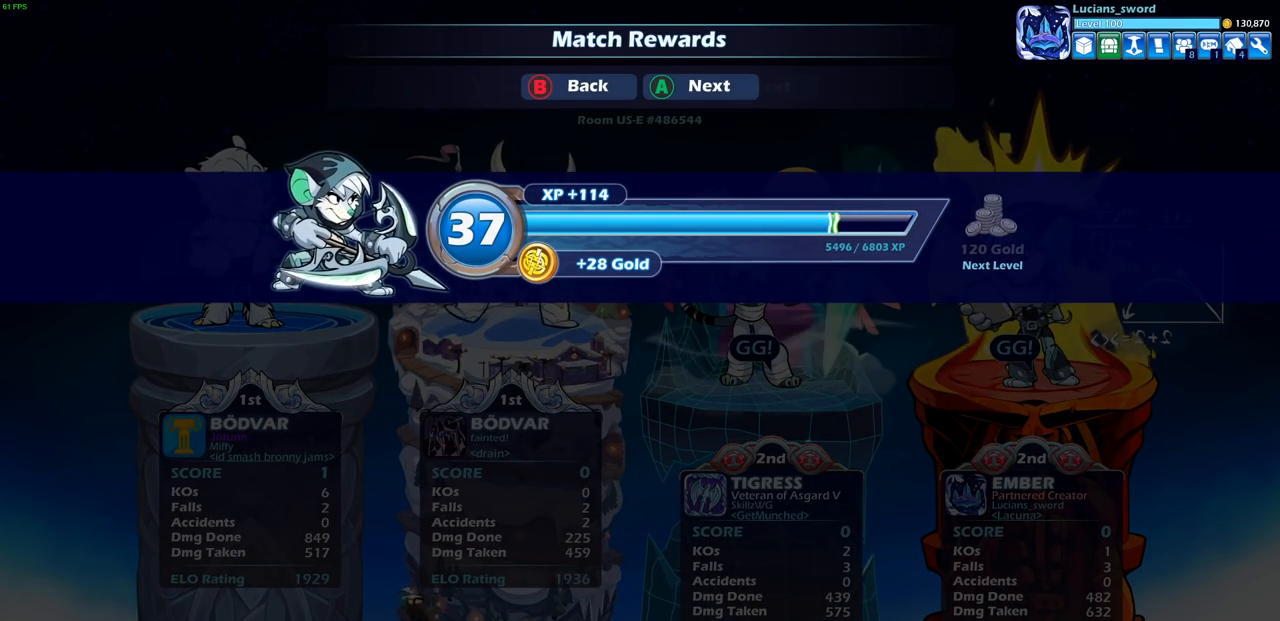
{"buttons": [], "left_stick": "center", "right_stick": "center", "events": []}
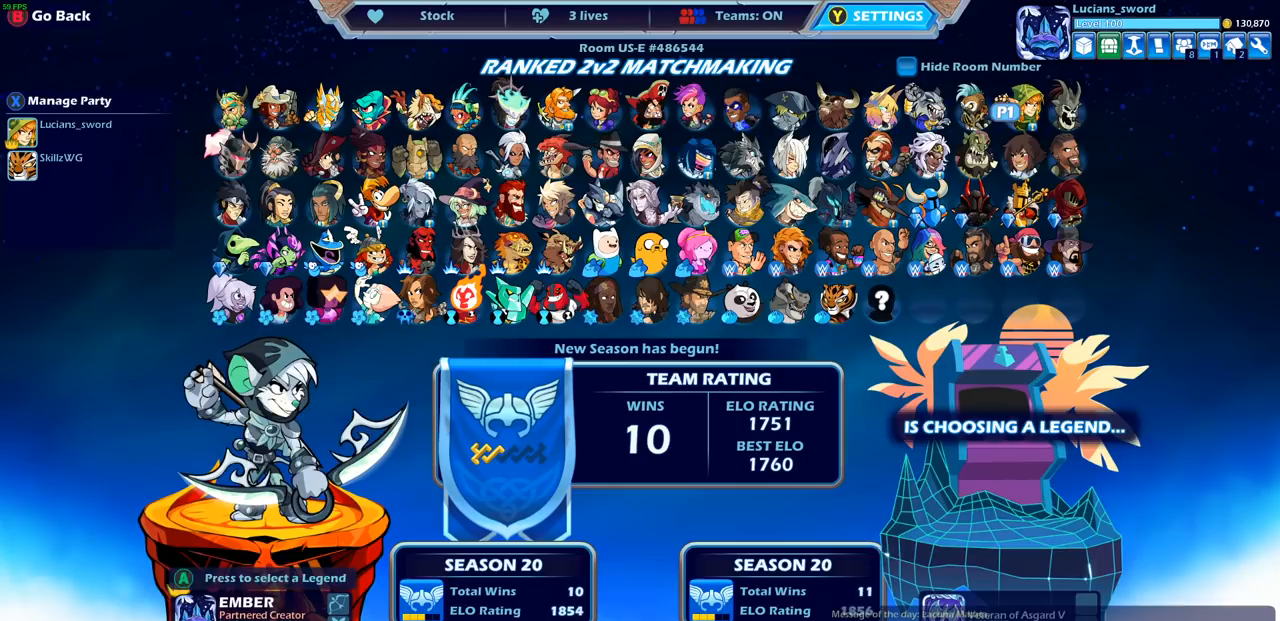
{"buttons": [], "left_stick": "center", "right_stick": "center", "events": [[367, "DPAD_DOWN", "down"], [467, "DPAD_DOWN", "up"]]}
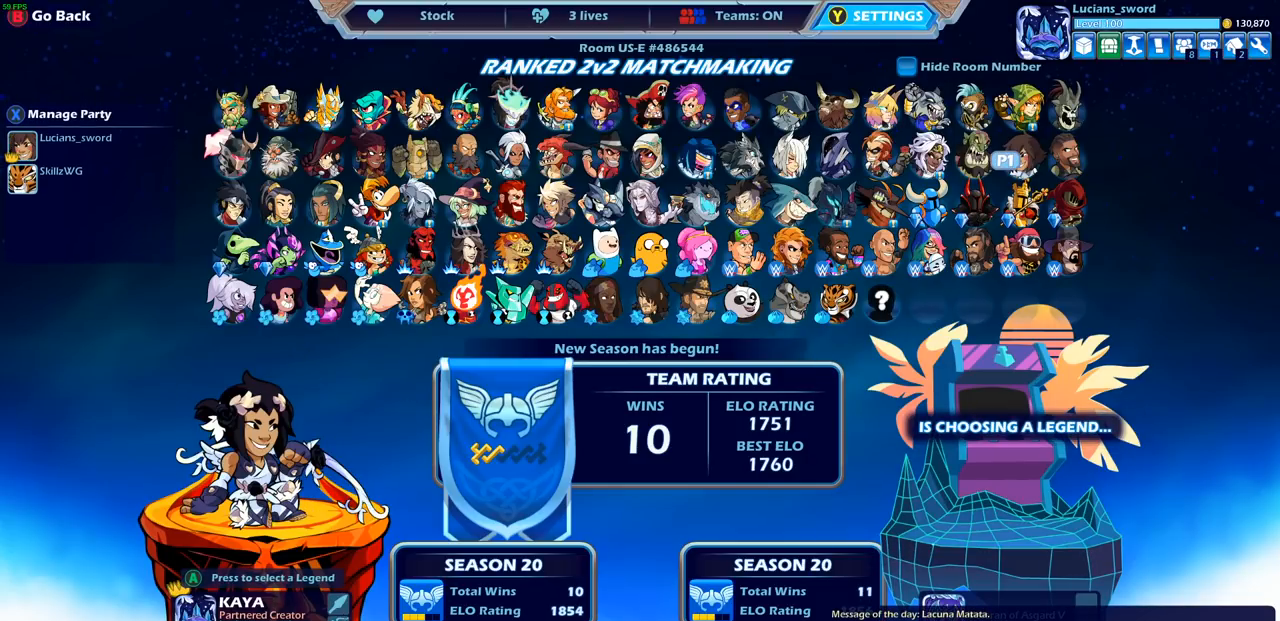
{"buttons": ["DPAD_UP"], "left_stick": "center", "right_stick": "center", "events": [[450, "DPAD_UP", "down"]]}
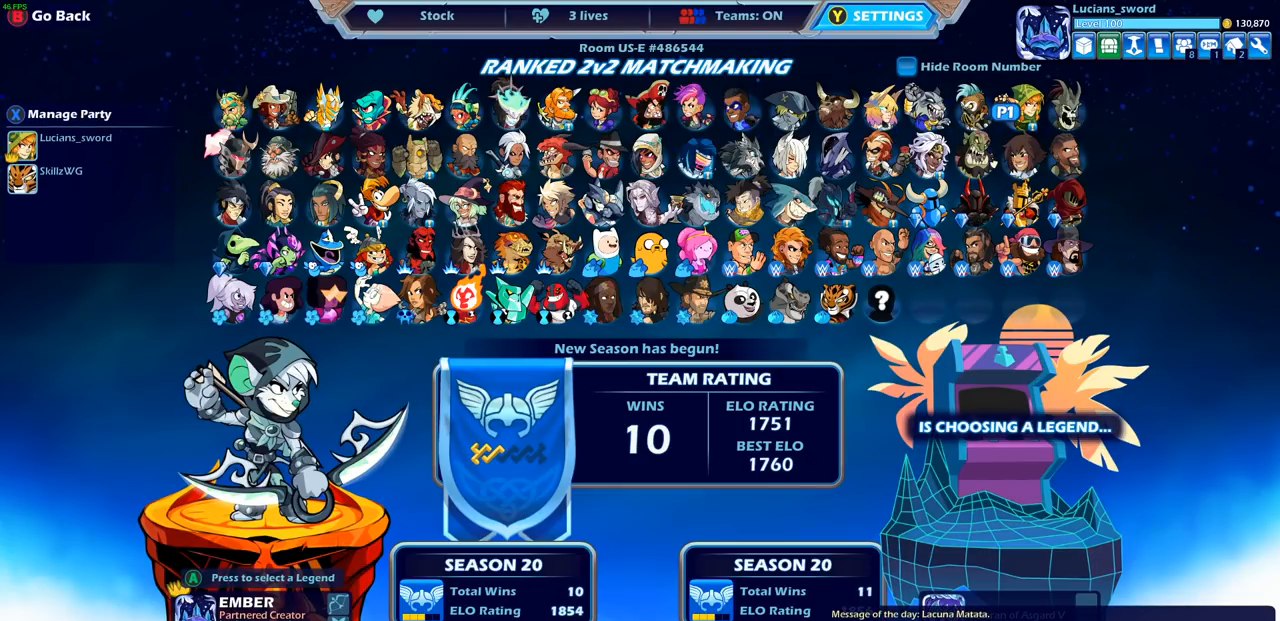
{"buttons": [], "left_stick": "center", "right_stick": "center", "events": [[50, "DPAD_UP", "up"]]}